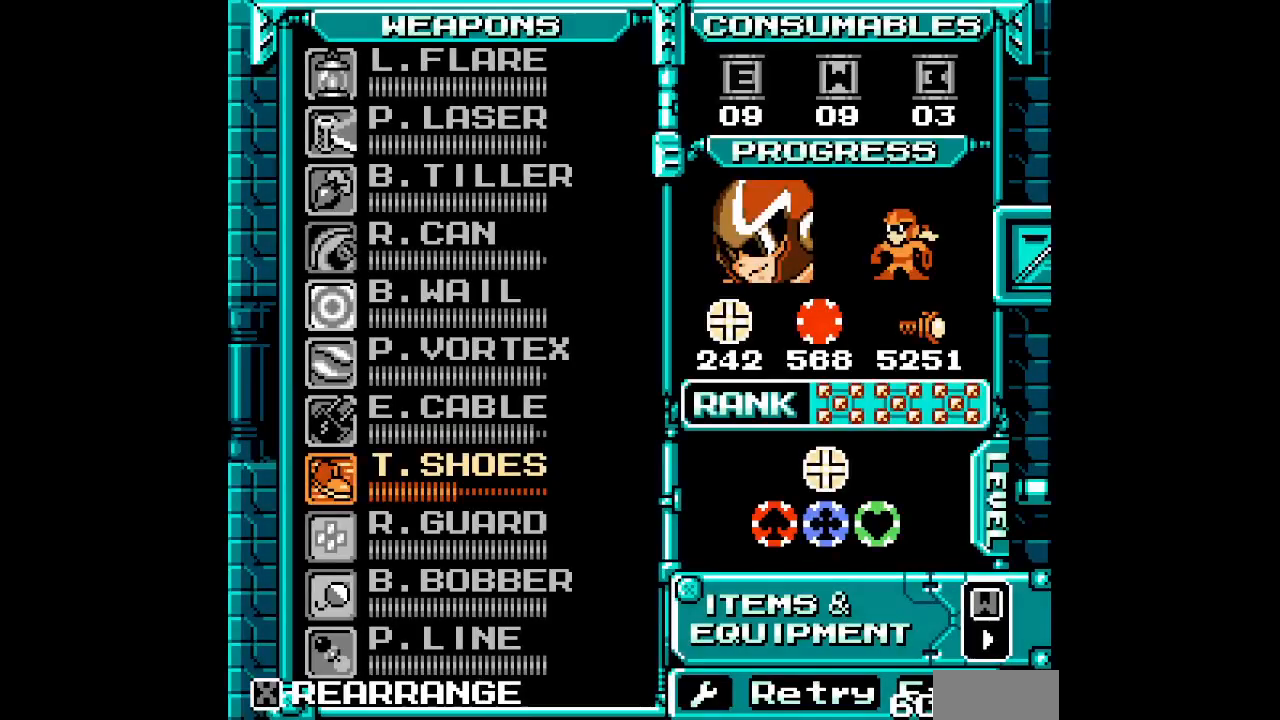
Gameplay with a controller (Xbox layout); each line is a JSON object with the inputs held at the frame after it. "events" lists button and stick changes between this image and that frame as [ms after this image, input, new state], when the widget could be followed in between. Not read: HOME L3 R3.
{"buttons": ["DPAD_UP"], "events": [[17, "DPAD_UP", "down"], [100, "DPAD_UP", "up"], [167, "DPAD_UP", "down"], [233, "DPAD_UP", "up"], [317, "DPAD_UP", "down"], [367, "DPAD_UP", "up"], [450, "DPAD_UP", "down"]]}
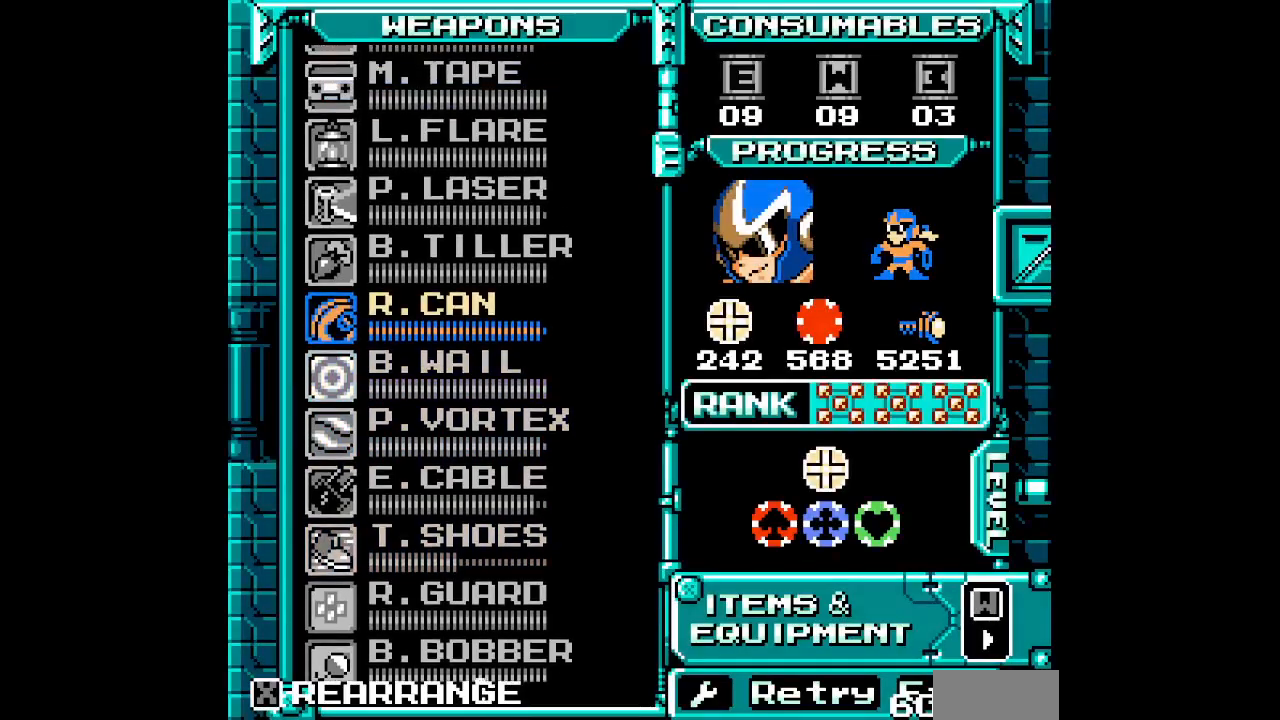
{"buttons": []}
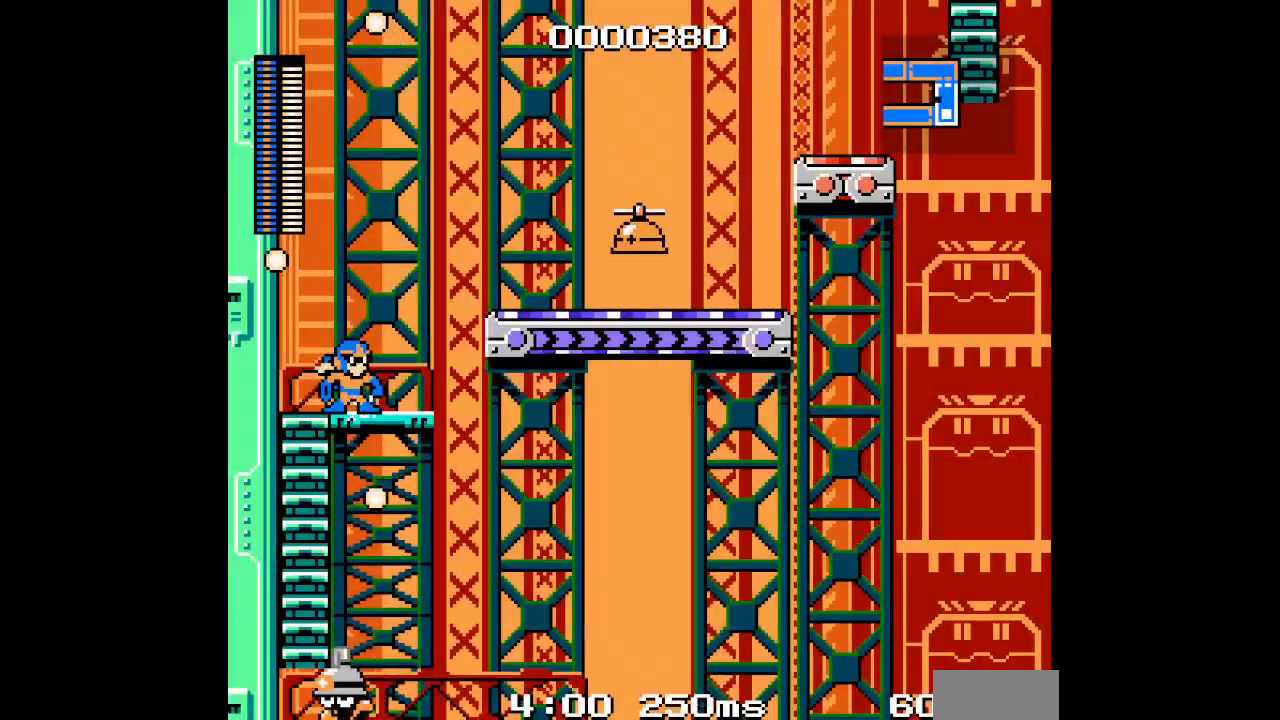
{"buttons": [], "events": []}
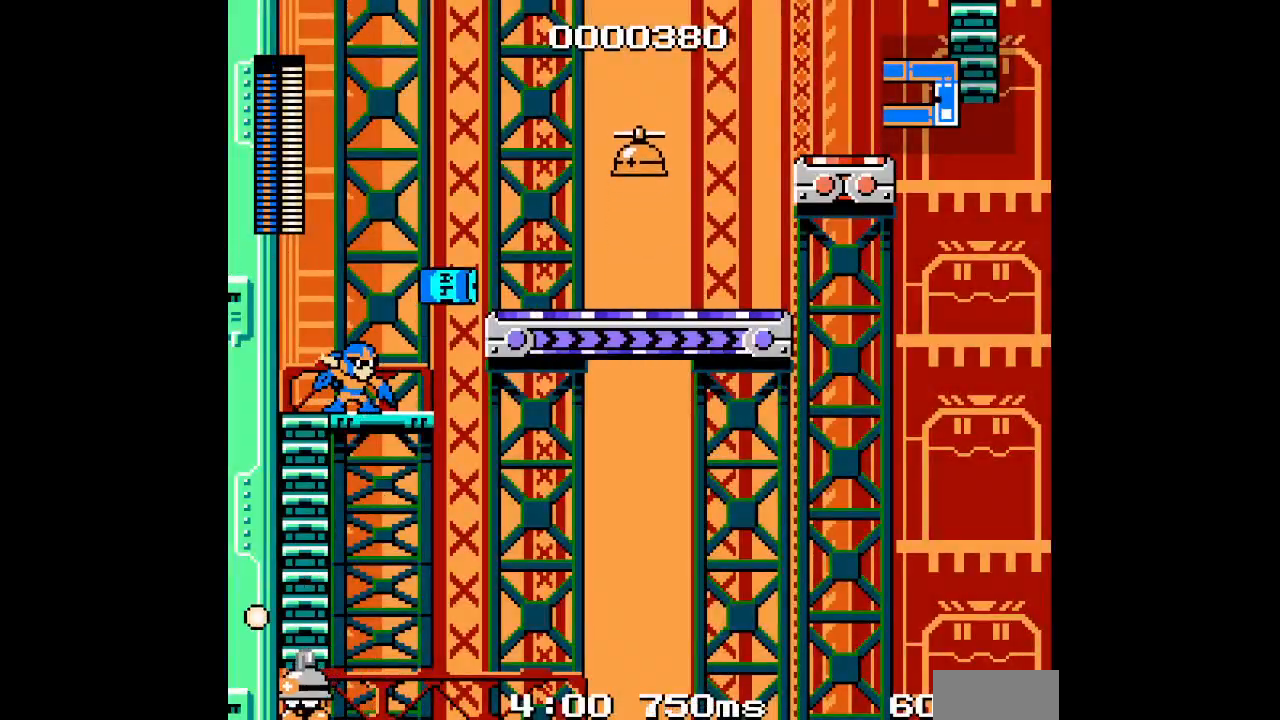
{"buttons": [], "events": []}
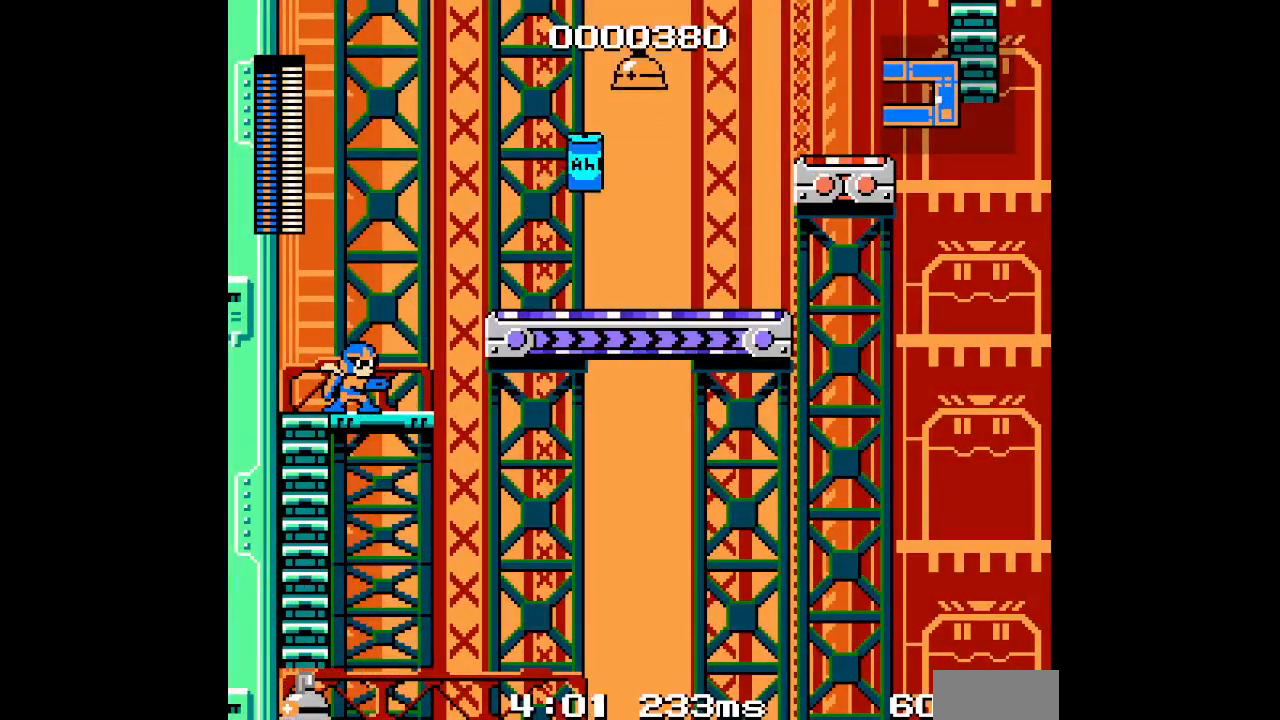
{"buttons": [], "events": []}
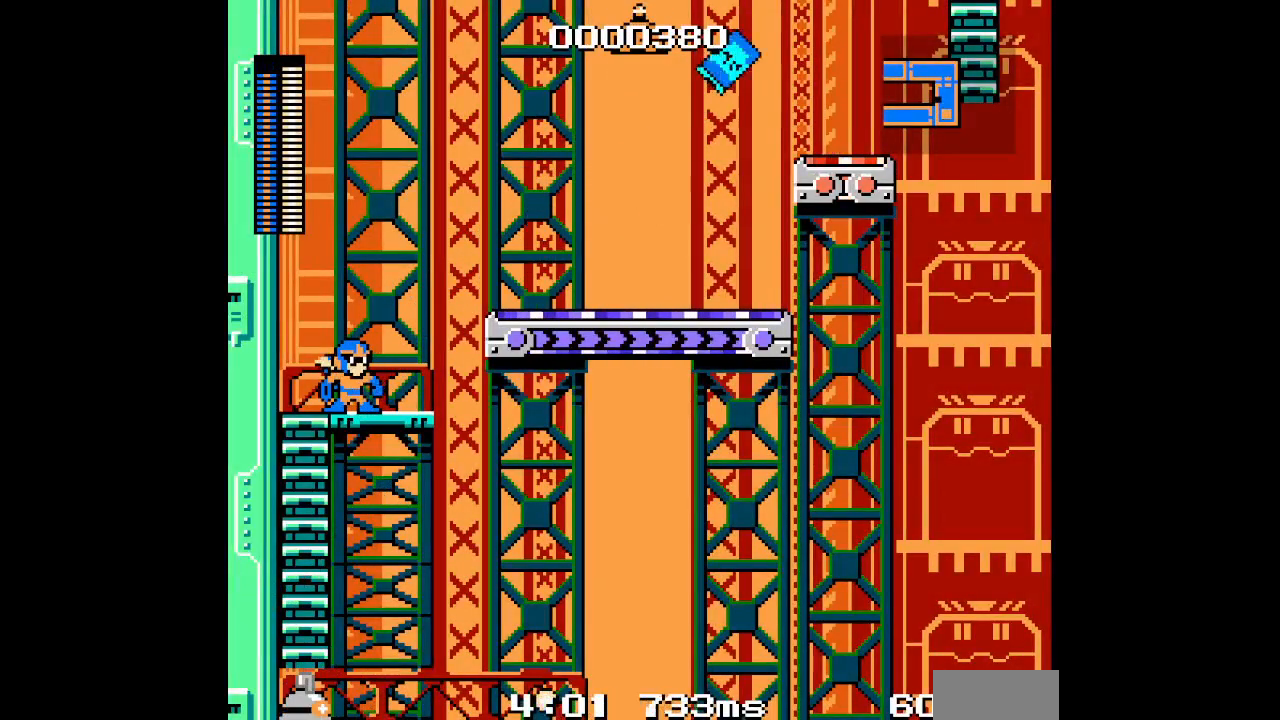
{"buttons": [], "events": [[117, "DPAD_LEFT", "down"], [267, "DPAD_LEFT", "up"]]}